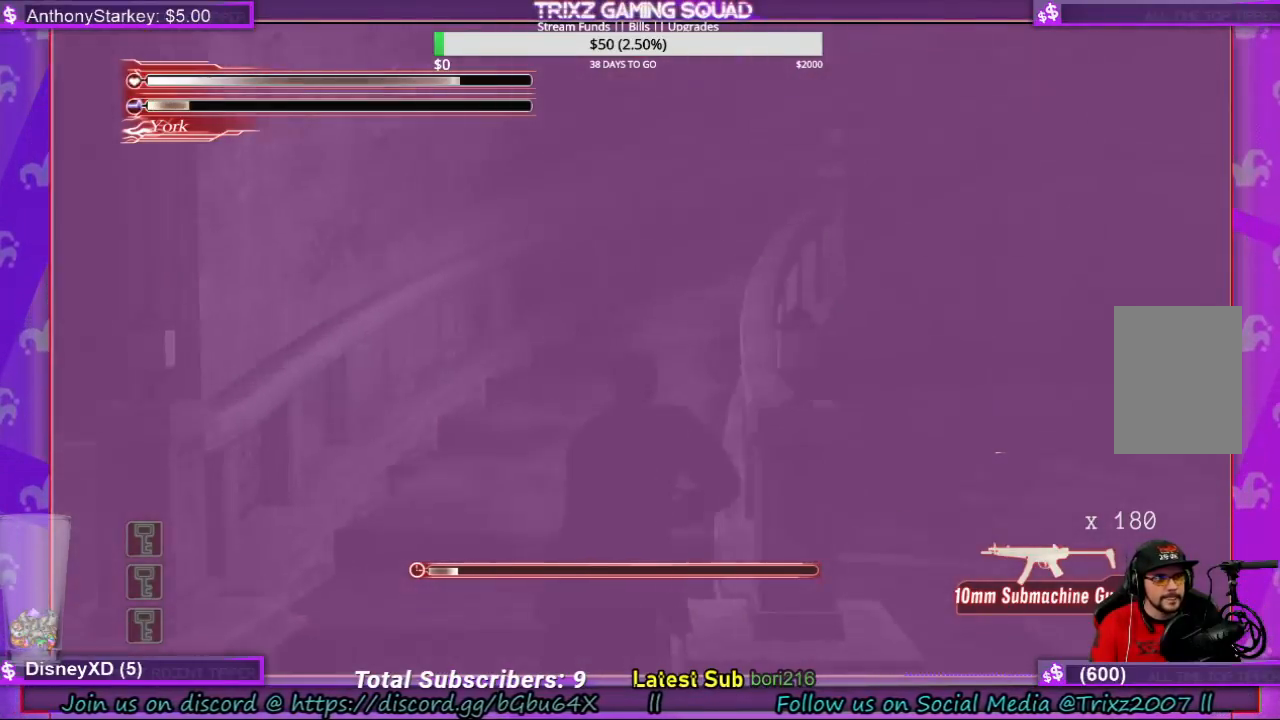
Gameplay with keyboard and mouse; each line is a JSON object with the keys and mouse buttons held at the frame after it. "events" lists presses ("down") and releases ("up") of "a", "ctrl", "d", "e", "f", "q", "r", "s", "shift", "space", "tab", "w", "mouse_left", "mouse_wheel", "mouse_right", "mouse_mb4" and "mouse_mb5" between this image and that frame as [ms after this image, input, new state], when the widget could be followed in between. "mouse_left", "mouse_wheel", "mouse_right", "mouse_mb4", "mouse_mb5" = the "left", "wheel", "right", "mb4", "mb5" buttons of the "mouse" list. No other keys are recorded. "wheel" means that the mouse wheel is clicked or scrolled. Mouse movement is not recorded.
{"keys": ["a", "shift", "w"], "mouse": [], "events": []}
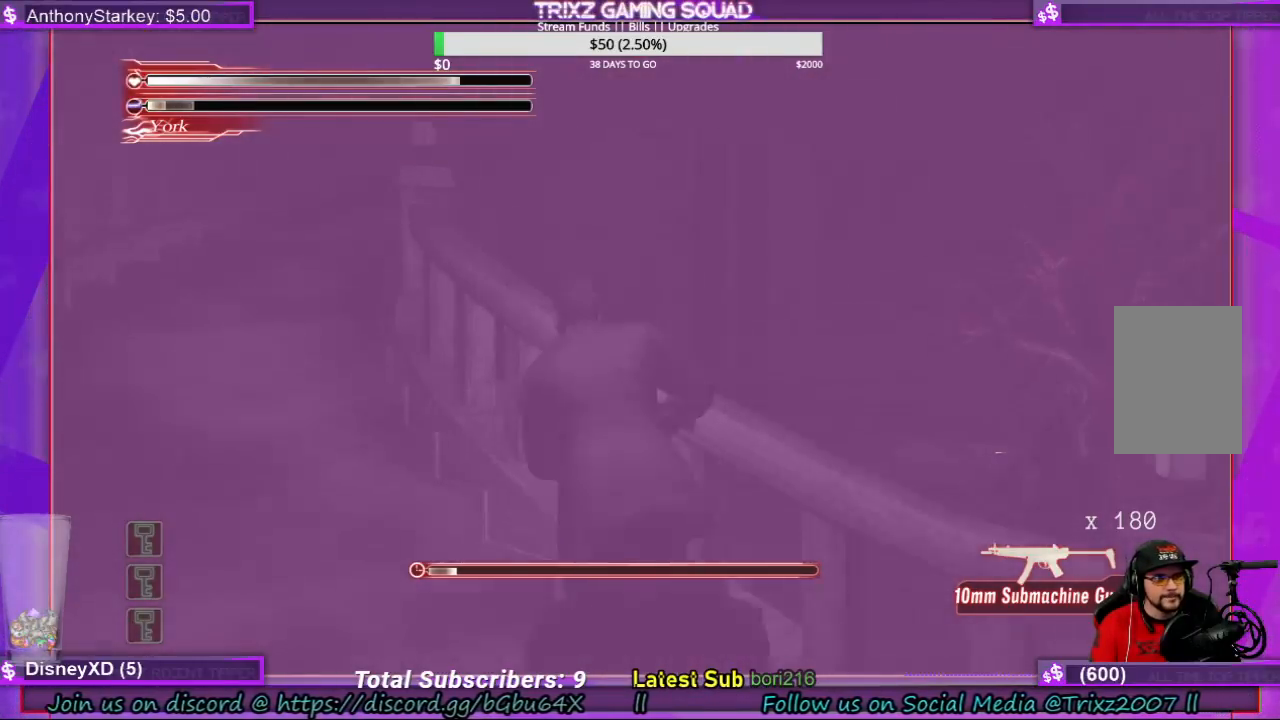
{"keys": ["a", "shift", "w"], "mouse": [], "events": []}
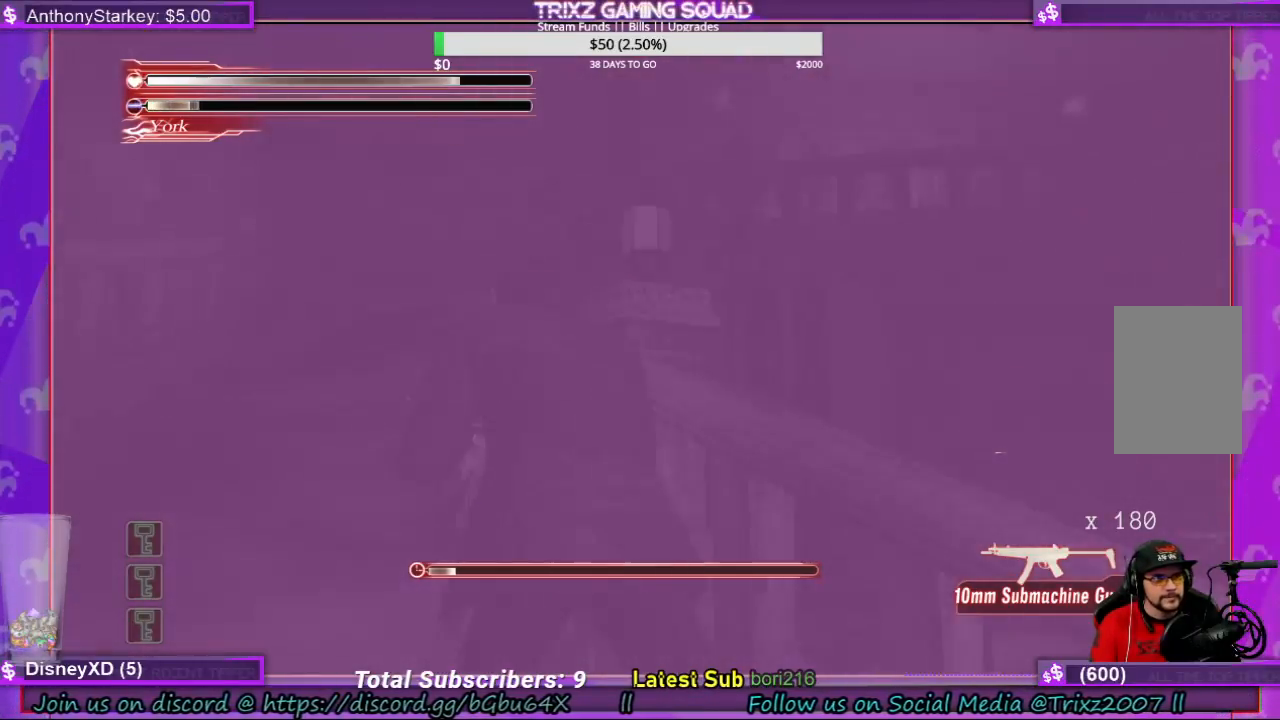
{"keys": ["a", "shift", "w"], "mouse": [], "events": []}
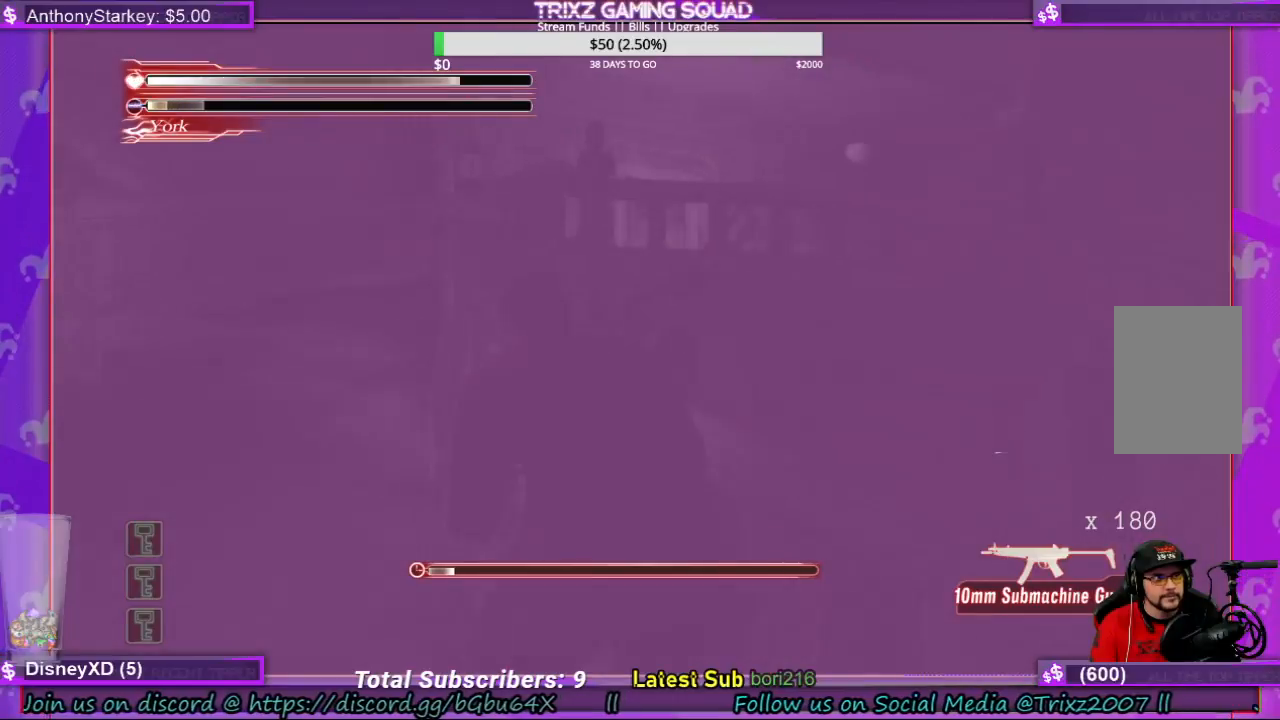
{"keys": ["a", "shift", "w"], "mouse": [], "events": []}
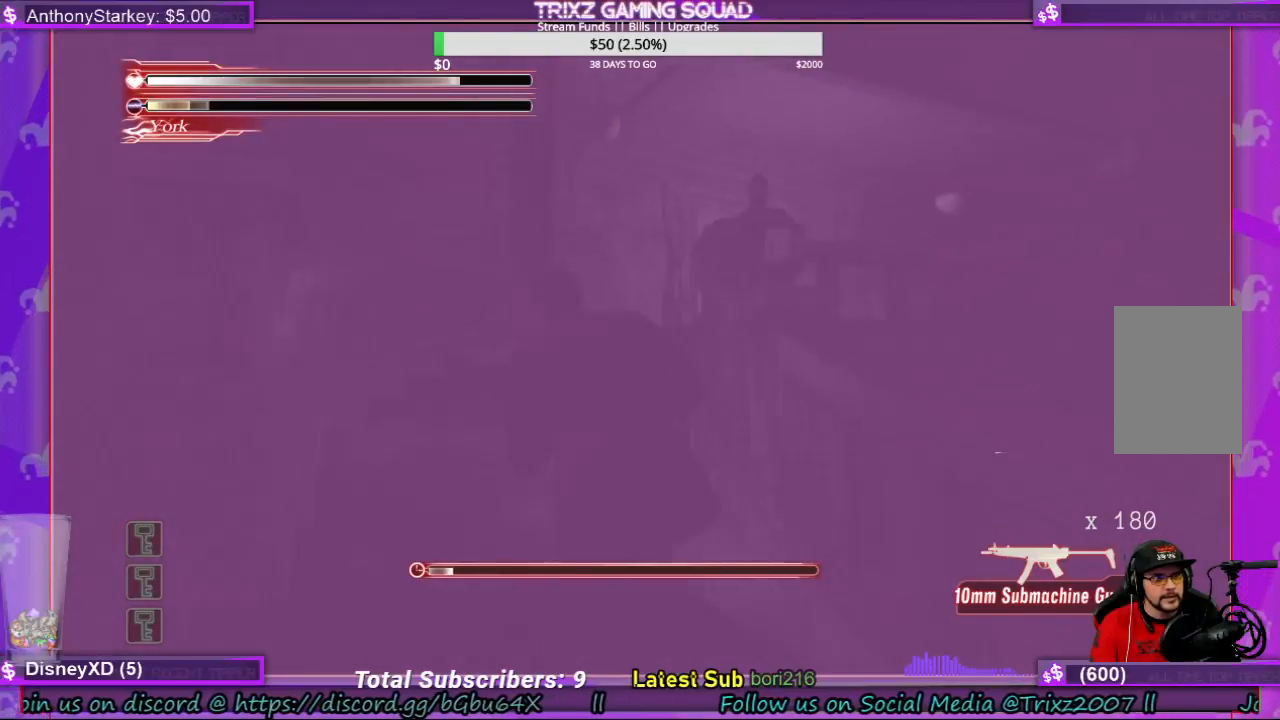
{"keys": ["shift", "w"], "mouse": [], "events": [[266, "a", "up"]]}
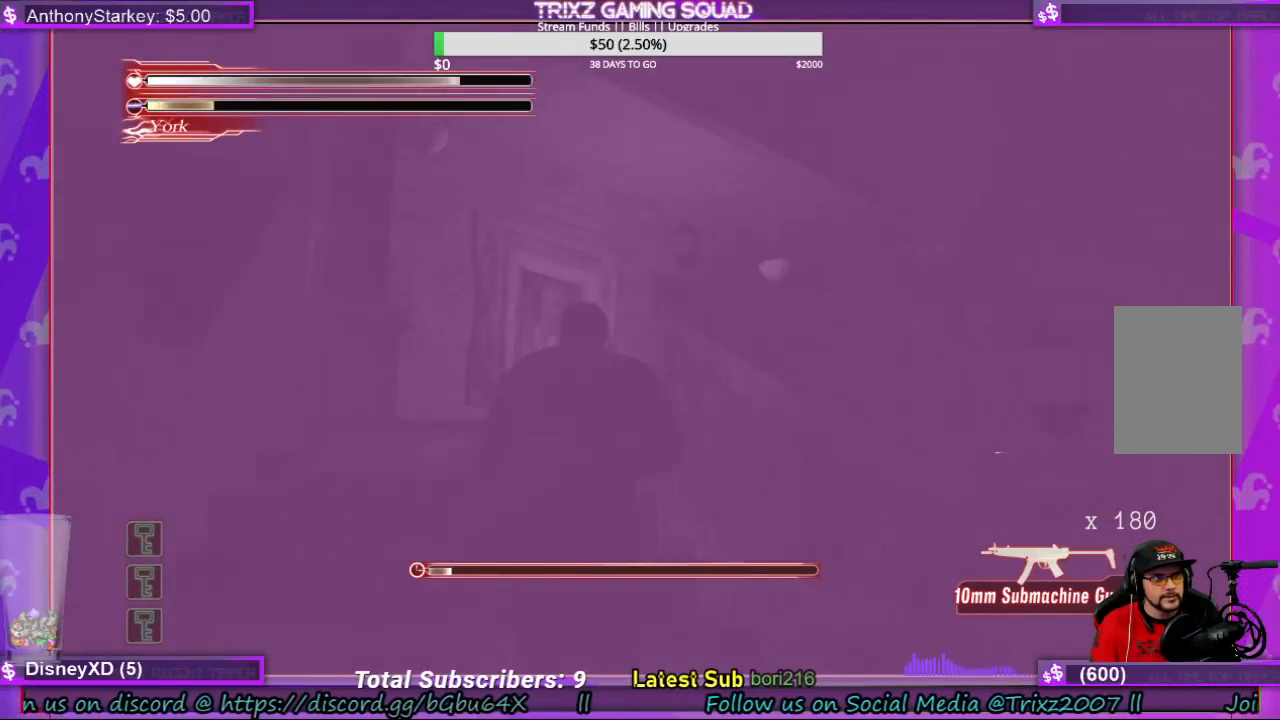
{"keys": ["a", "shift", "w"], "mouse": [], "events": [[200, "a", "down"]]}
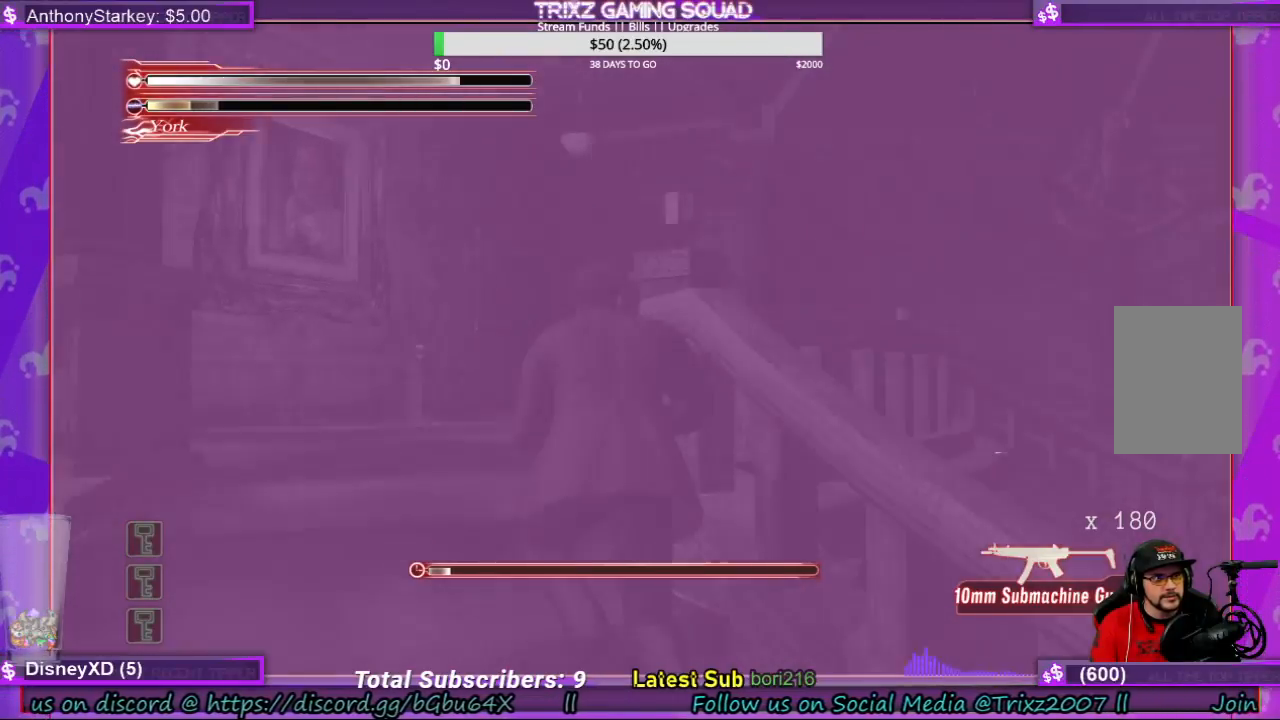
{"keys": ["shift", "w"], "mouse": [], "events": [[400, "a", "up"]]}
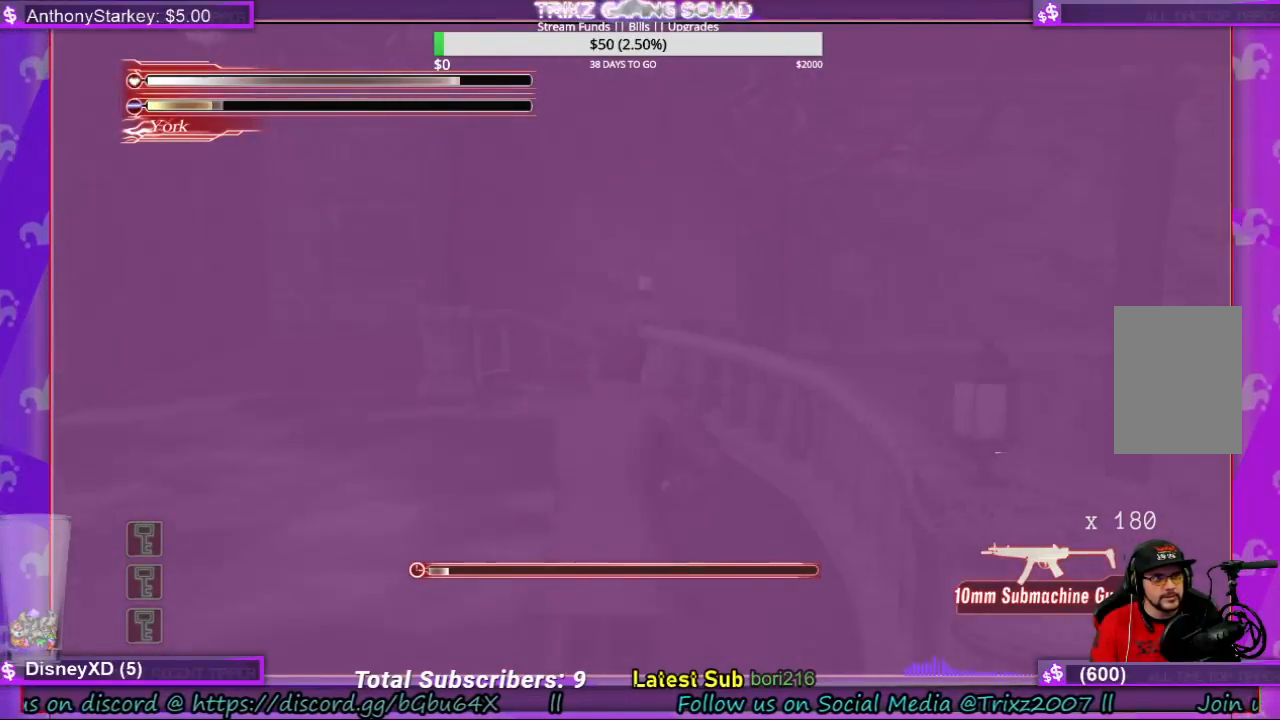
{"keys": ["shift", "w"], "mouse": [], "events": [[300, "a", "down"], [366, "a", "up"]]}
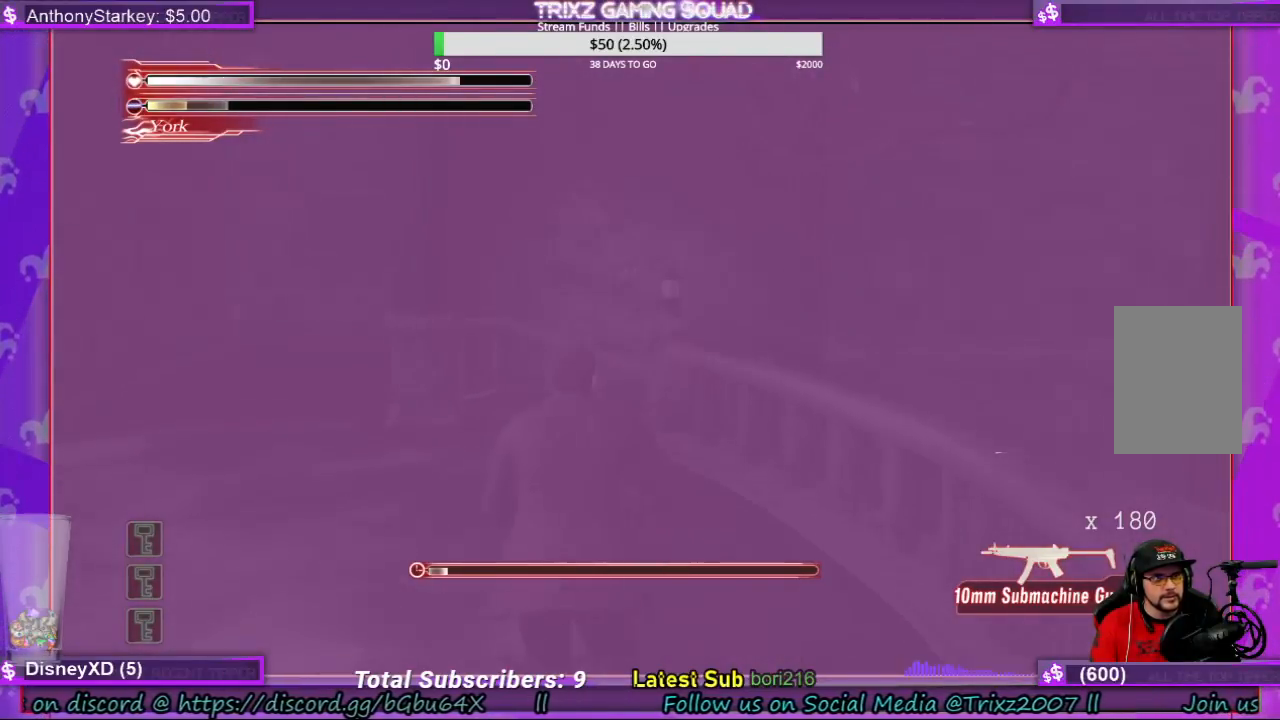
{"keys": ["a", "shift", "w"], "mouse": [], "events": [[266, "a", "down"]]}
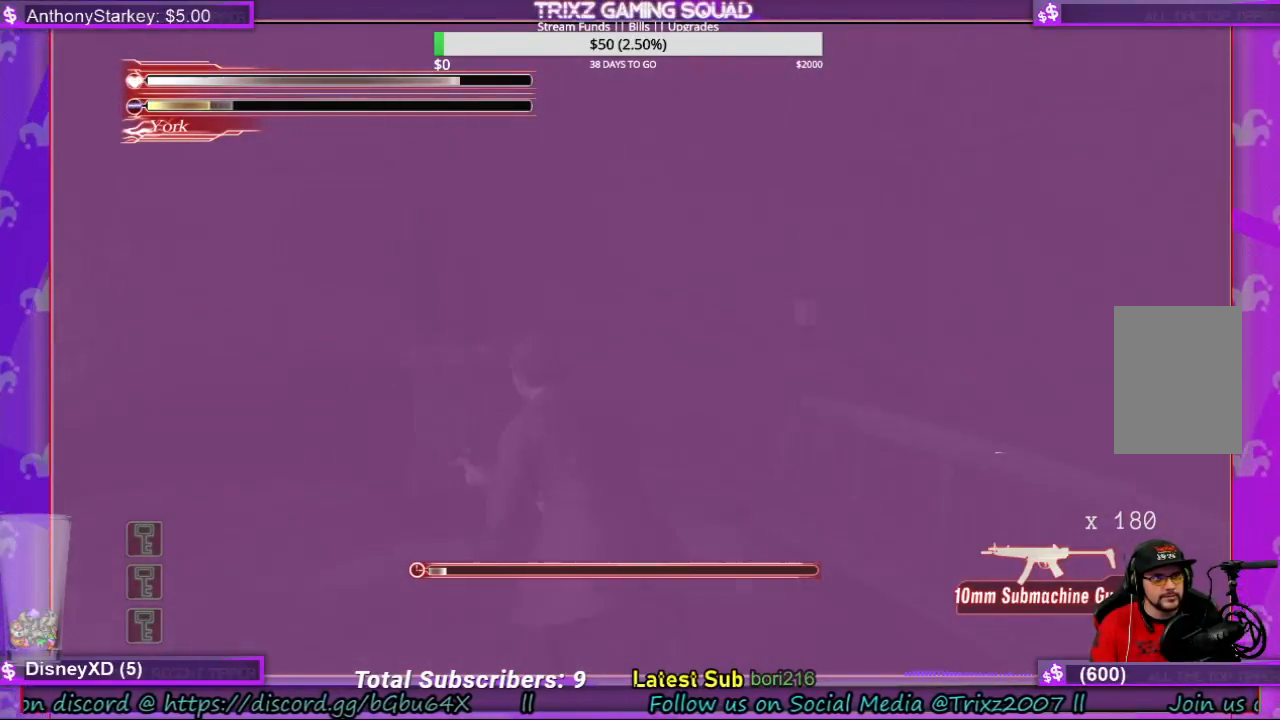
{"keys": ["shift", "w"], "mouse": [], "events": [[166, "a", "up"]]}
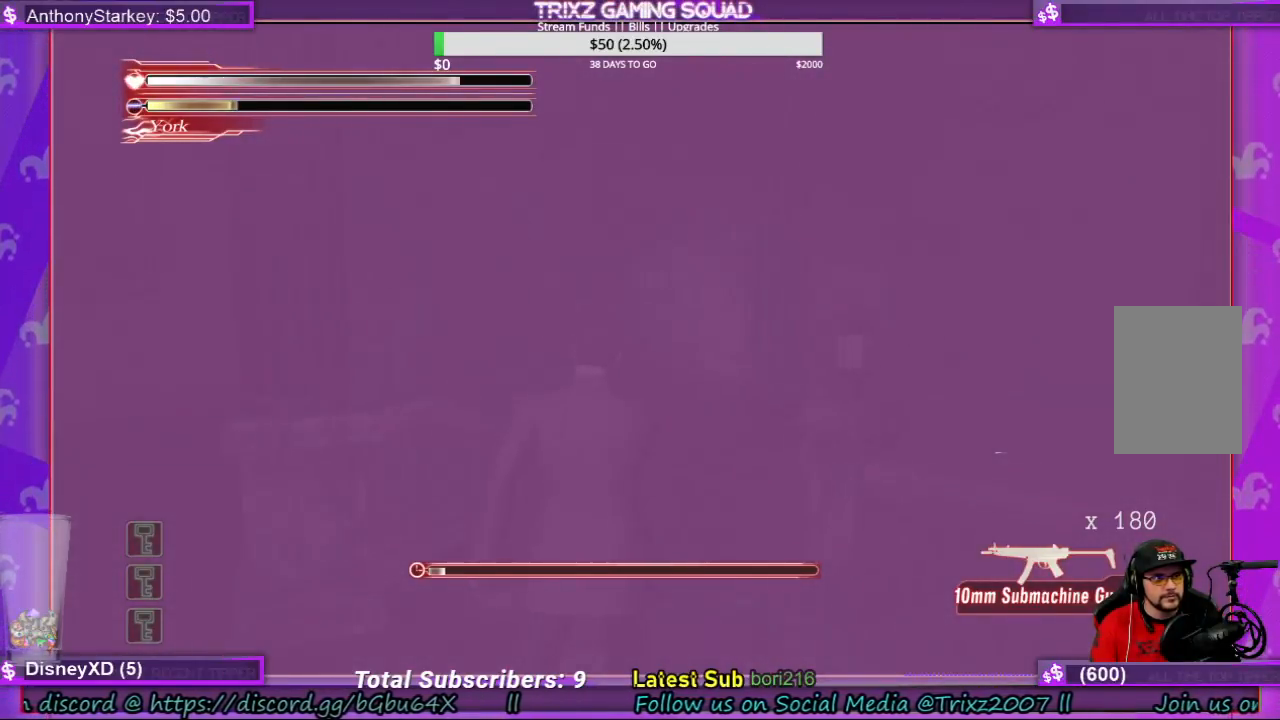
{"keys": ["shift", "w"], "mouse": [], "events": []}
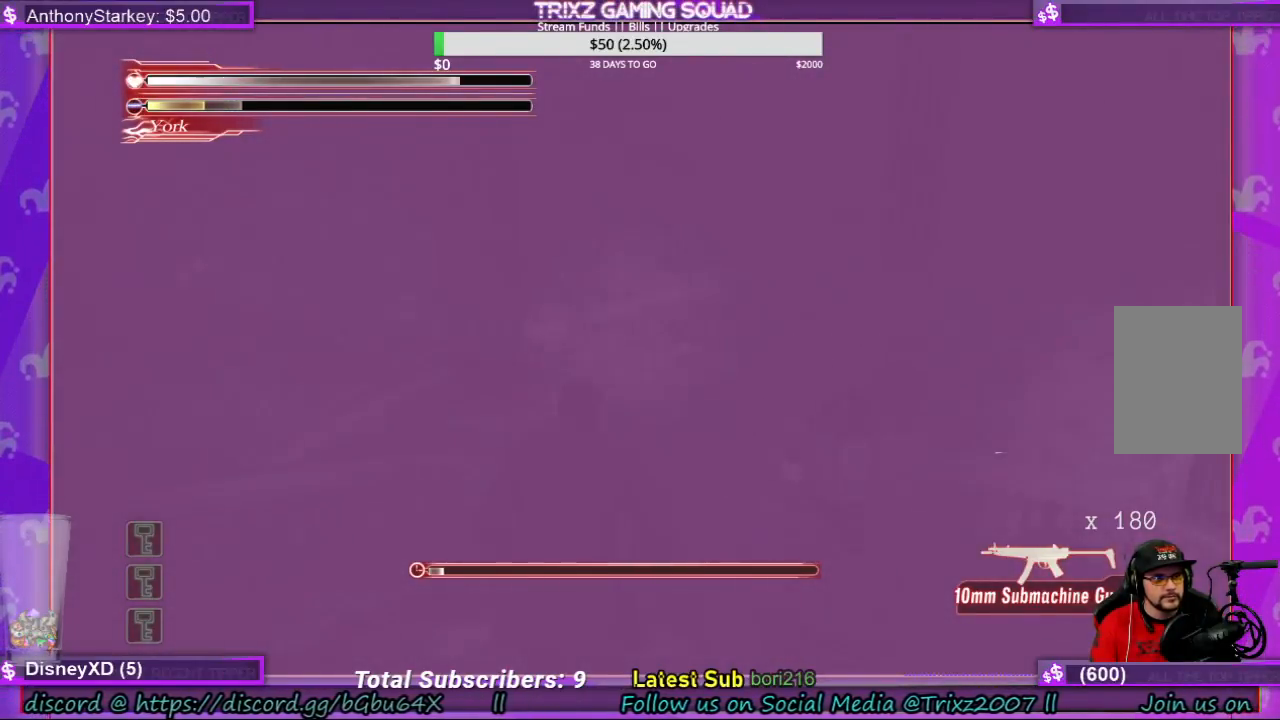
{"keys": ["shift", "w"], "mouse": [], "events": []}
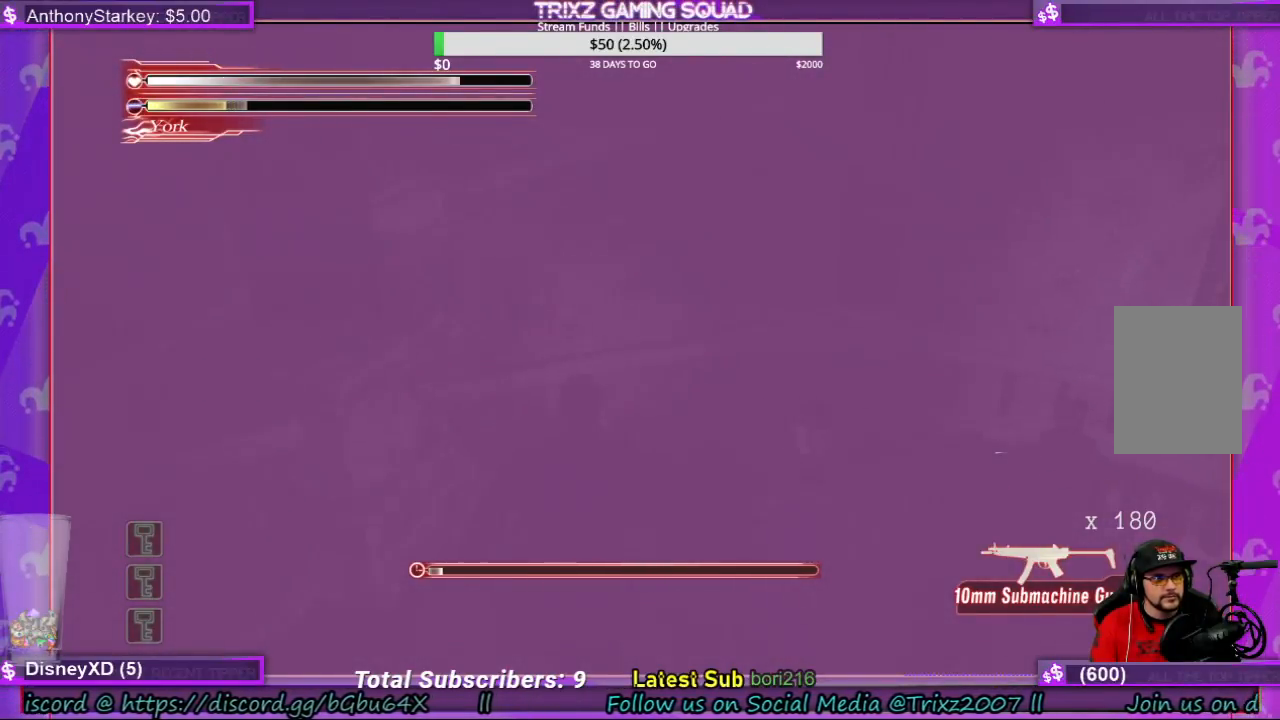
{"keys": ["shift", "w"], "mouse": [], "events": []}
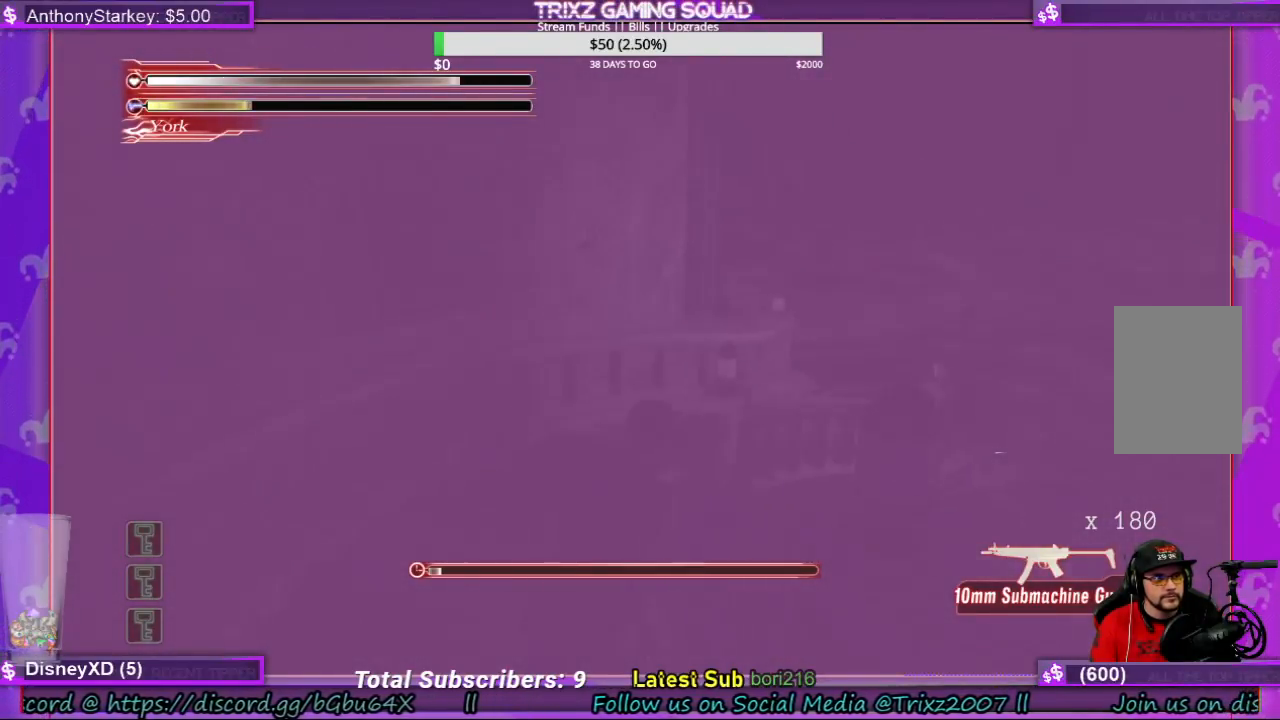
{"keys": ["shift", "w"], "mouse": [], "events": [[100, "a", "down"], [266, "a", "up"], [400, "a", "down"], [500, "a", "up"]]}
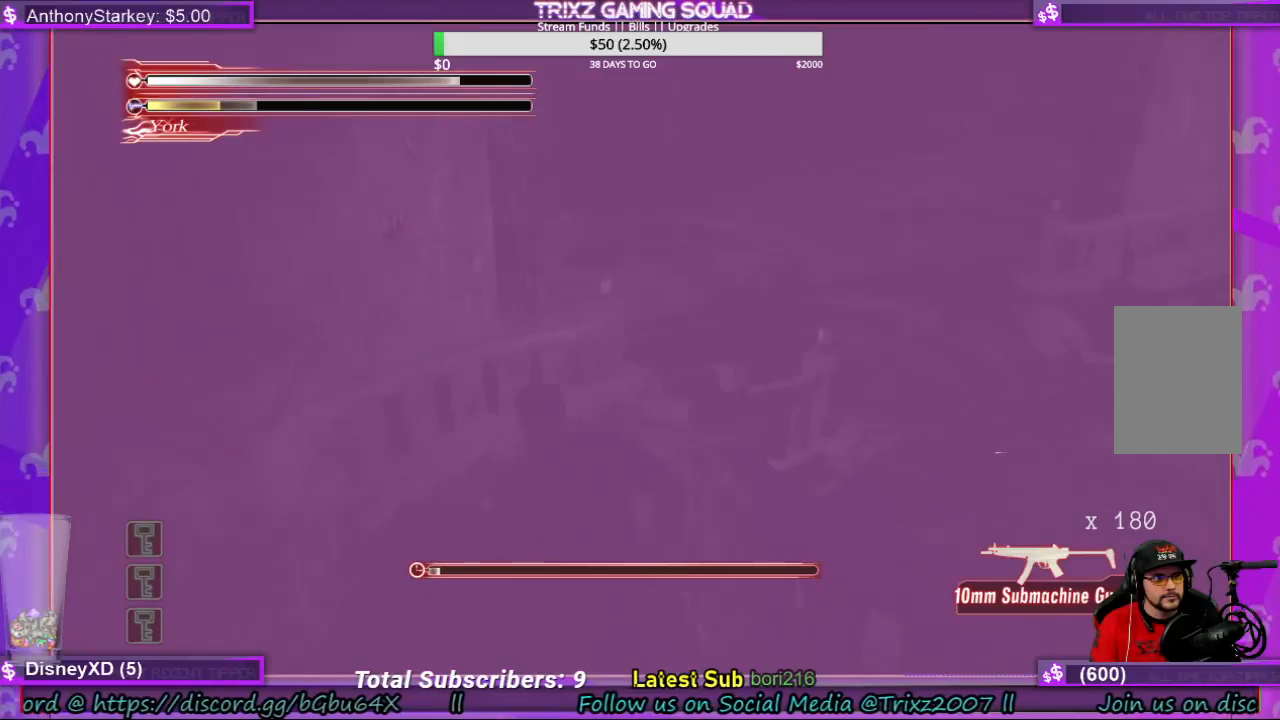
{"keys": ["shift", "w"], "mouse": [], "events": []}
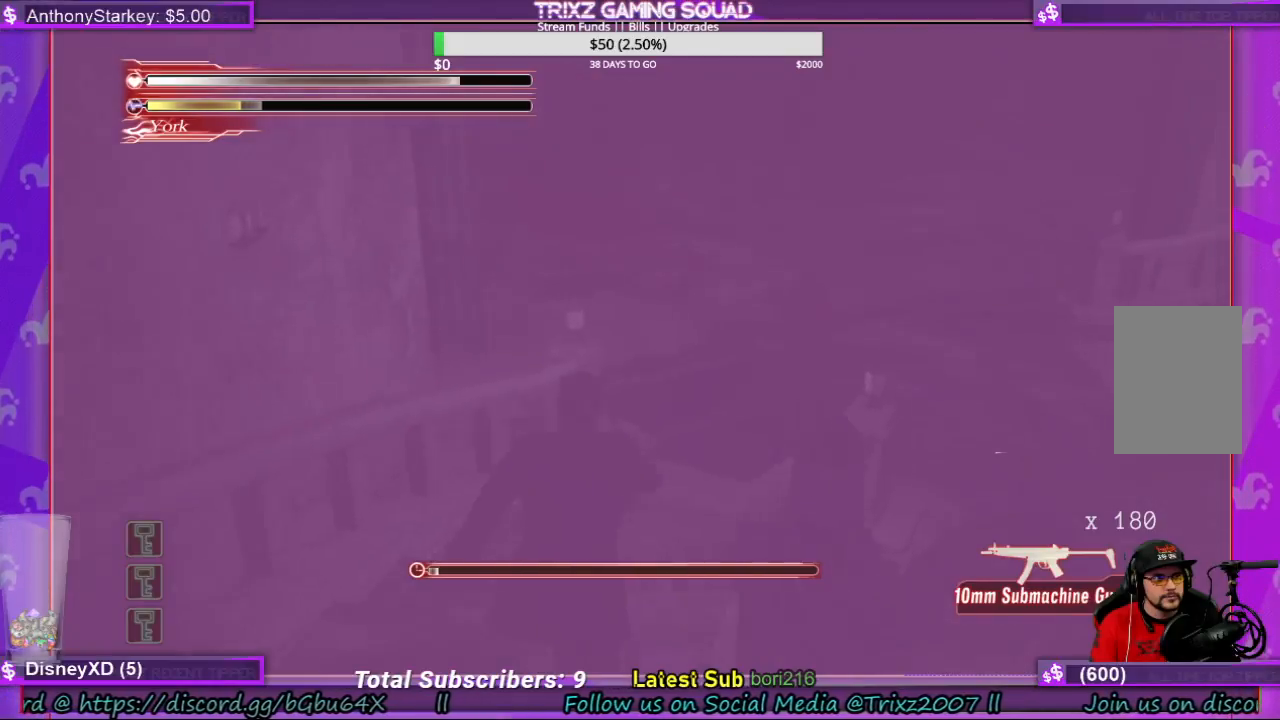
{"keys": ["shift", "w"], "mouse": [], "events": []}
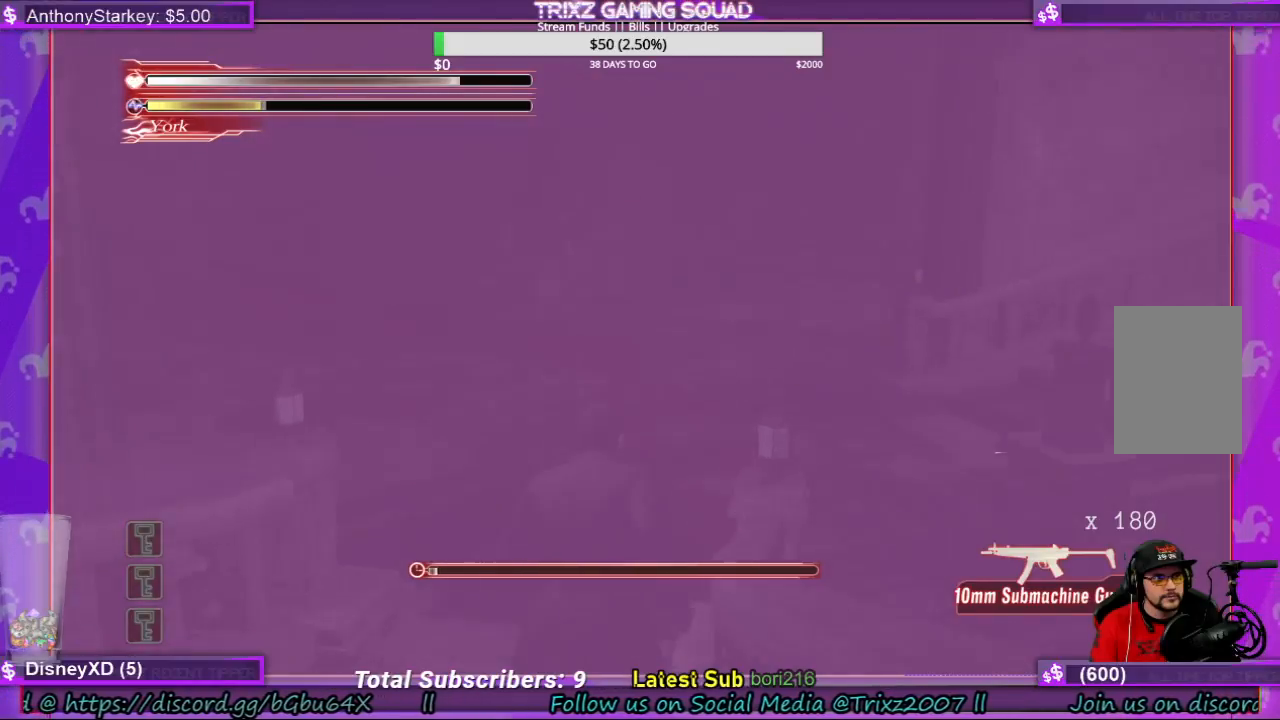
{"keys": ["shift", "w"], "mouse": [], "events": []}
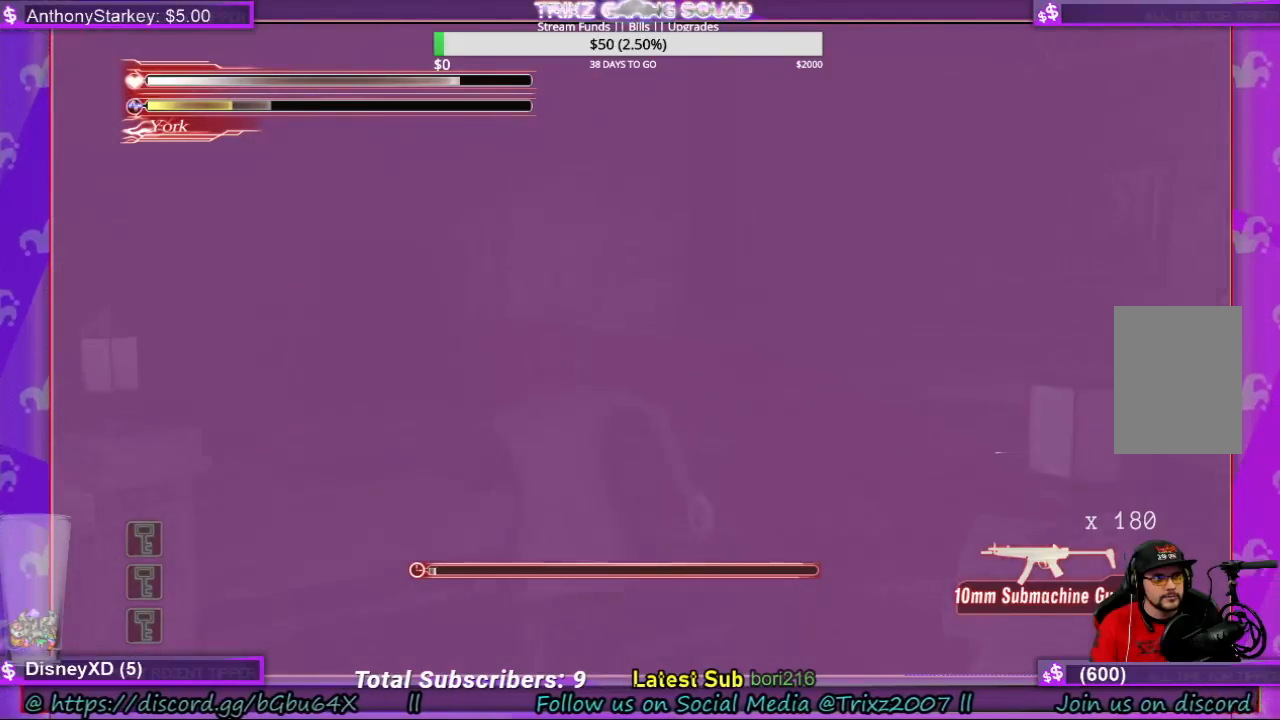
{"keys": ["shift", "w"], "mouse": [], "events": []}
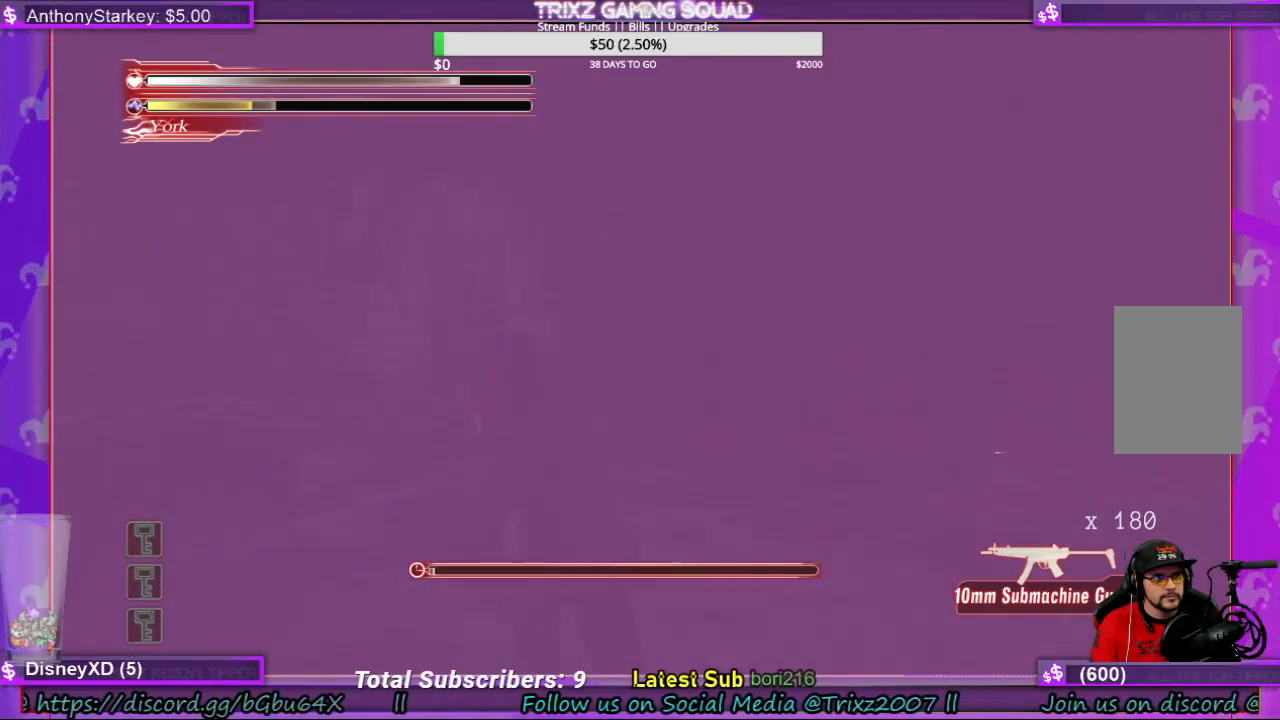
{"keys": ["shift", "w"], "mouse": [], "events": []}
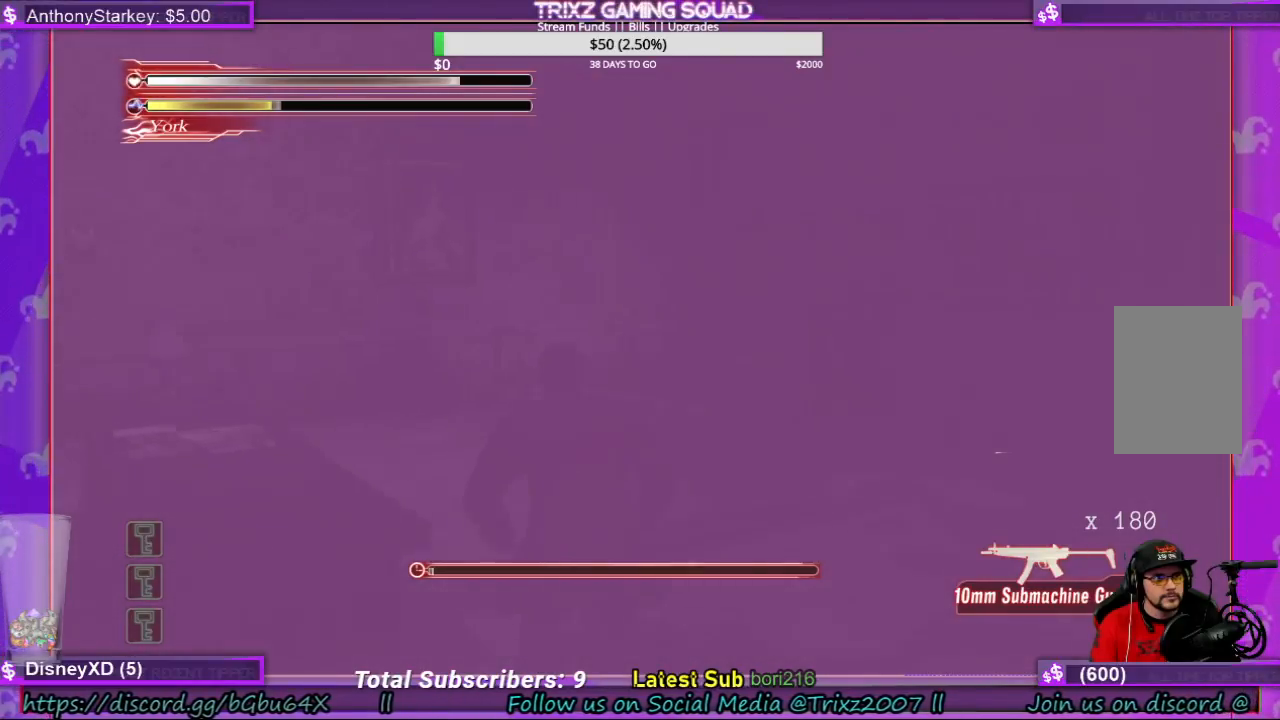
{"keys": ["shift", "w"], "mouse": [], "events": []}
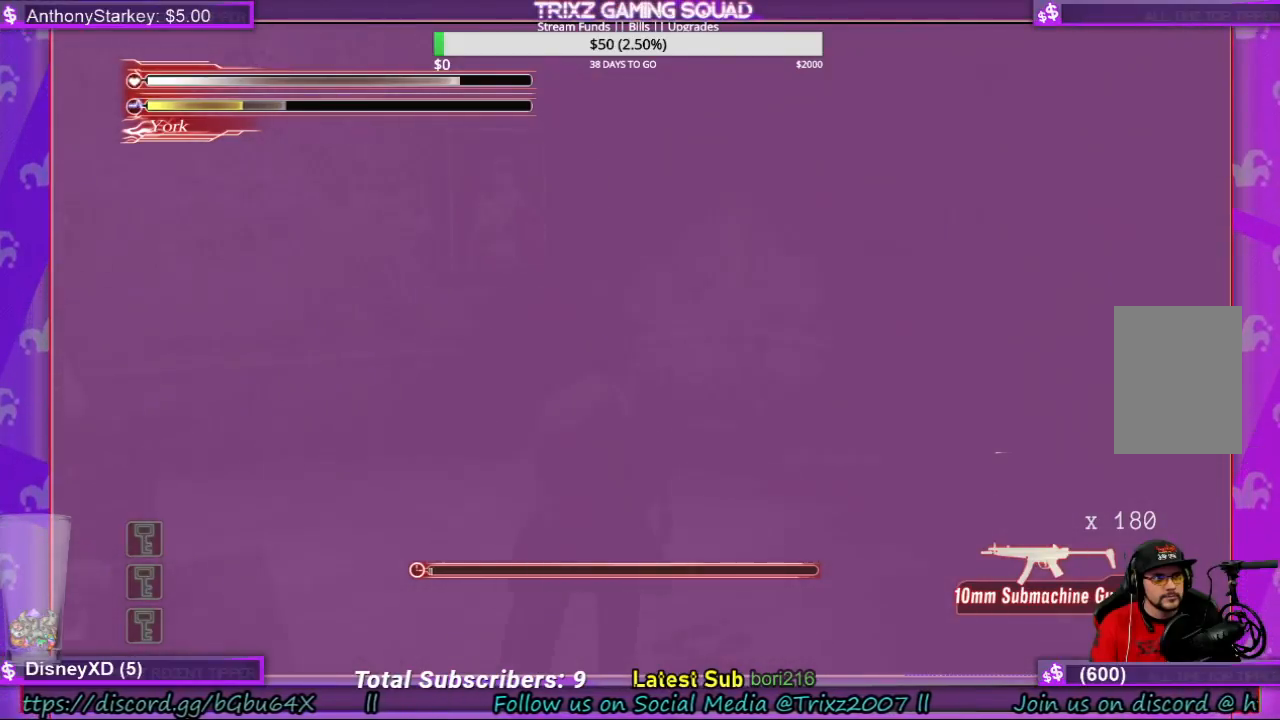
{"keys": ["shift", "w"], "mouse": [], "events": []}
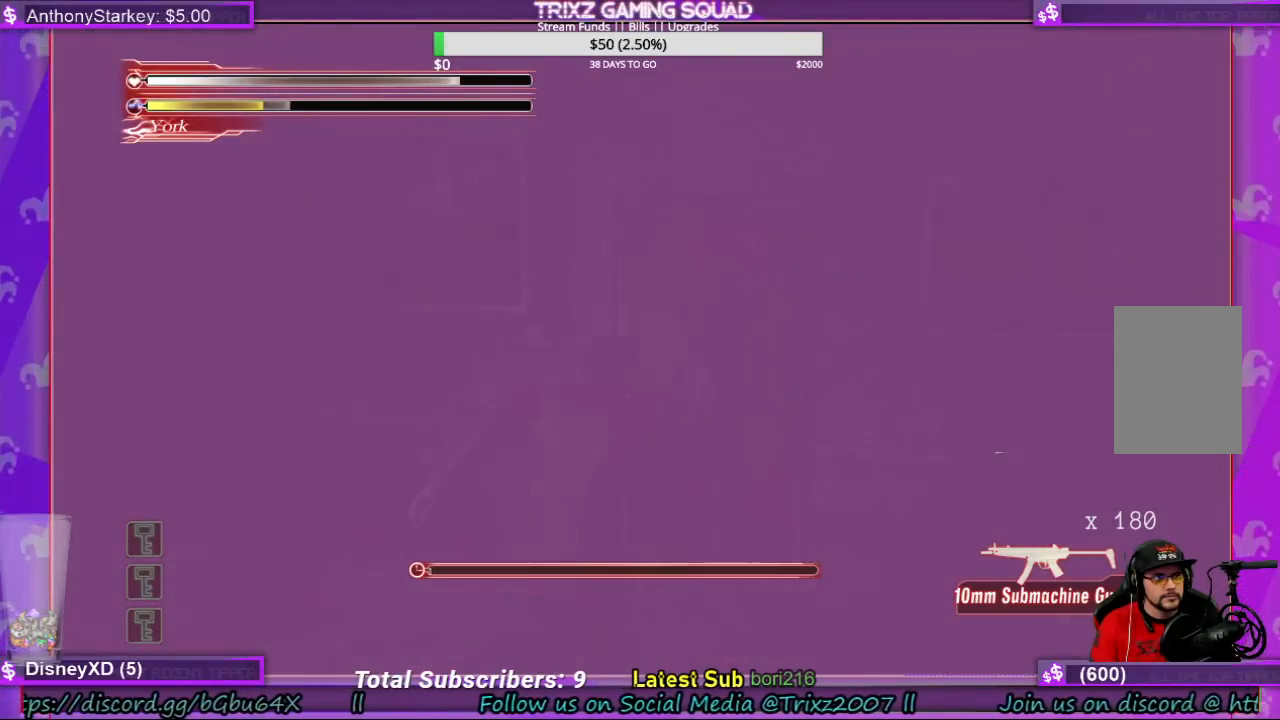
{"keys": ["shift", "w"], "mouse": [], "events": [[366, "e", "down"], [466, "e", "up"]]}
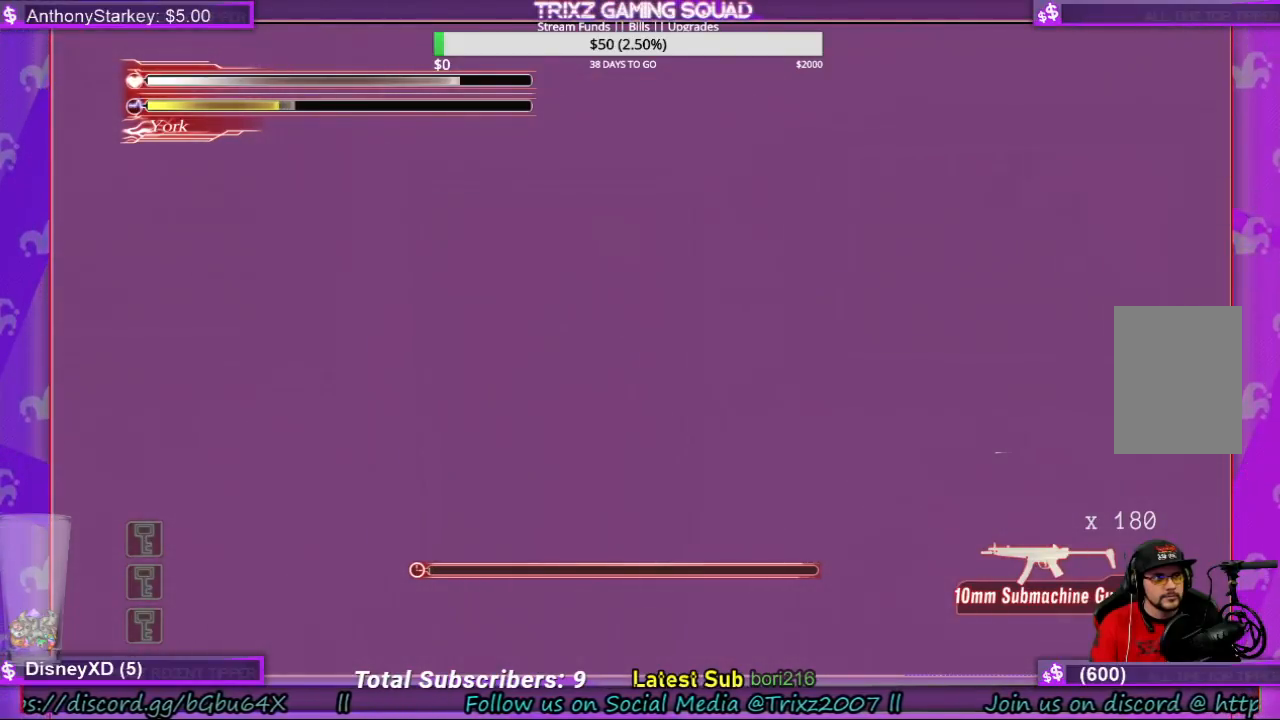
{"keys": ["shift"], "mouse": [], "events": [[66, "e", "down"], [133, "e", "up"], [233, "e", "down"], [366, "e", "up"], [400, "w", "up"]]}
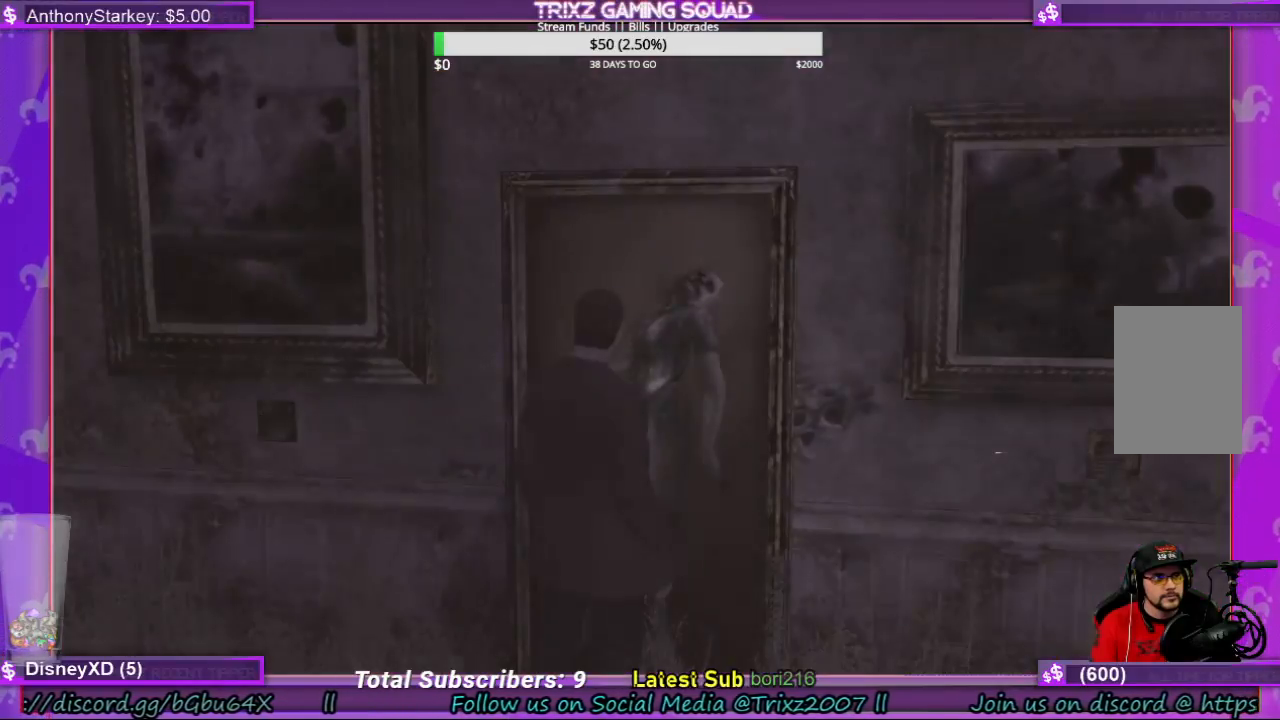
{"keys": [], "mouse": [], "events": [[266, "shift", "up"]]}
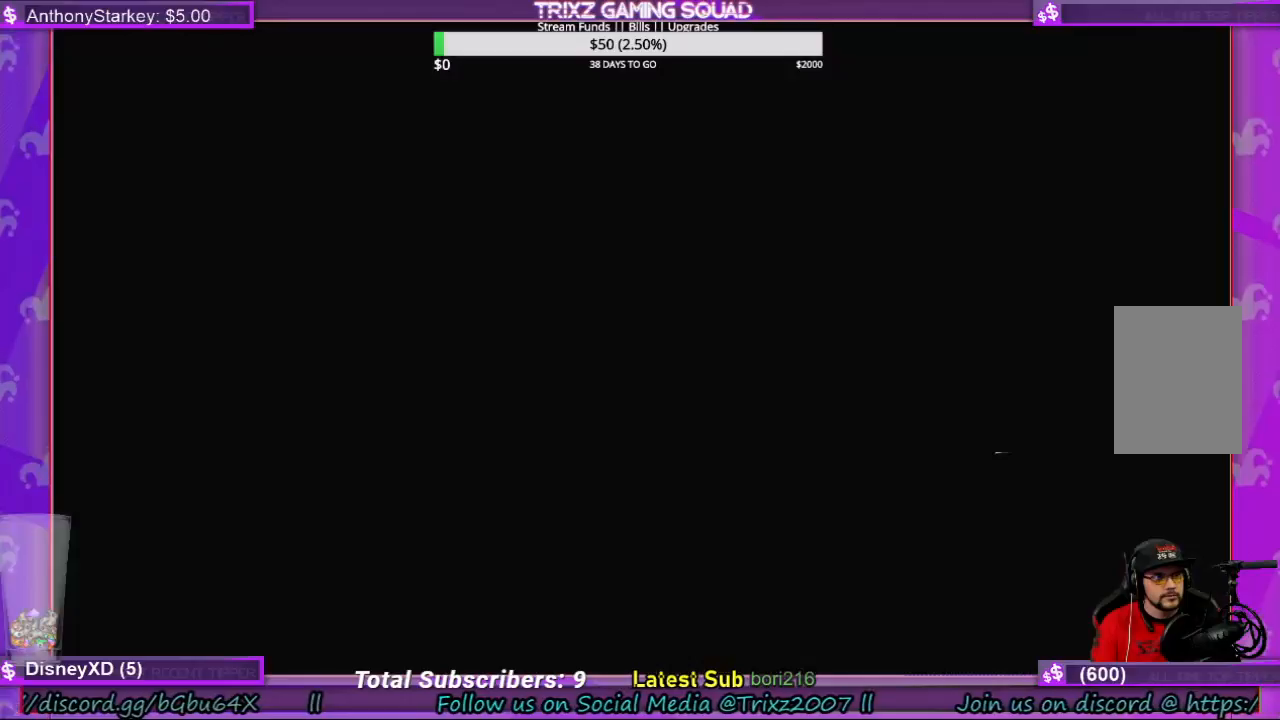
{"keys": [], "mouse": [], "events": []}
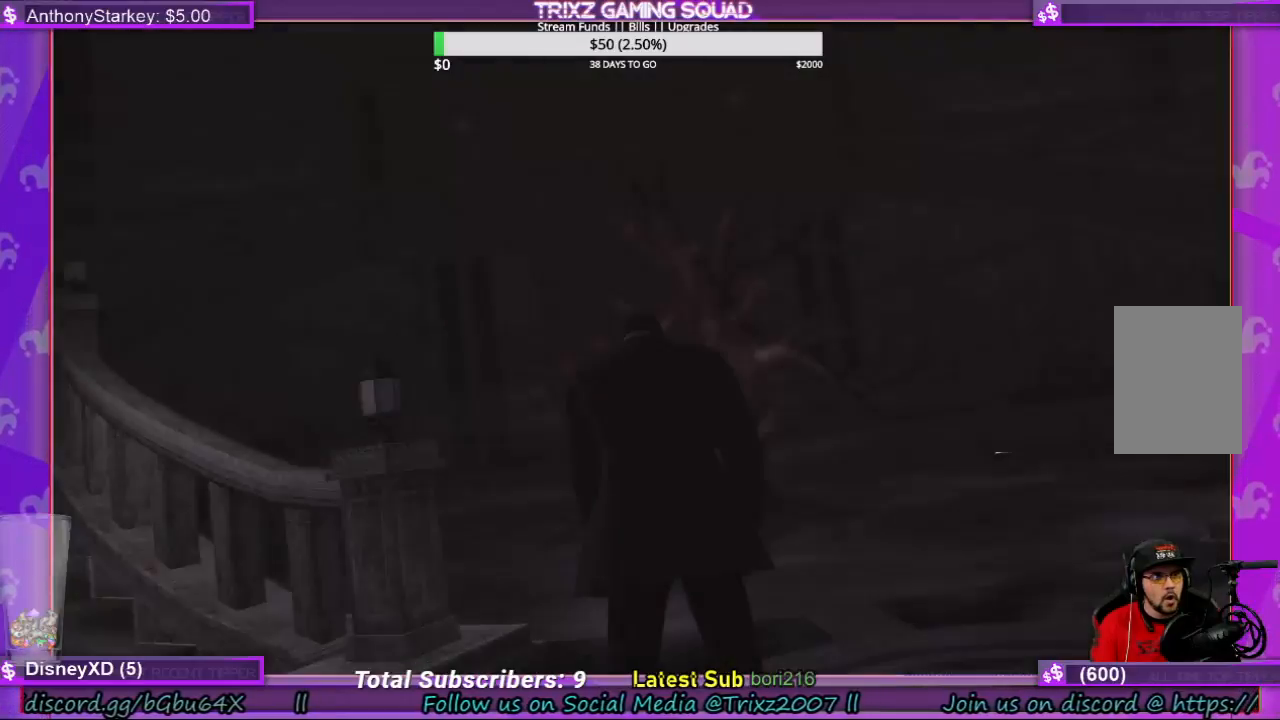
{"keys": ["a"], "mouse": [], "events": [[466, "a", "down"]]}
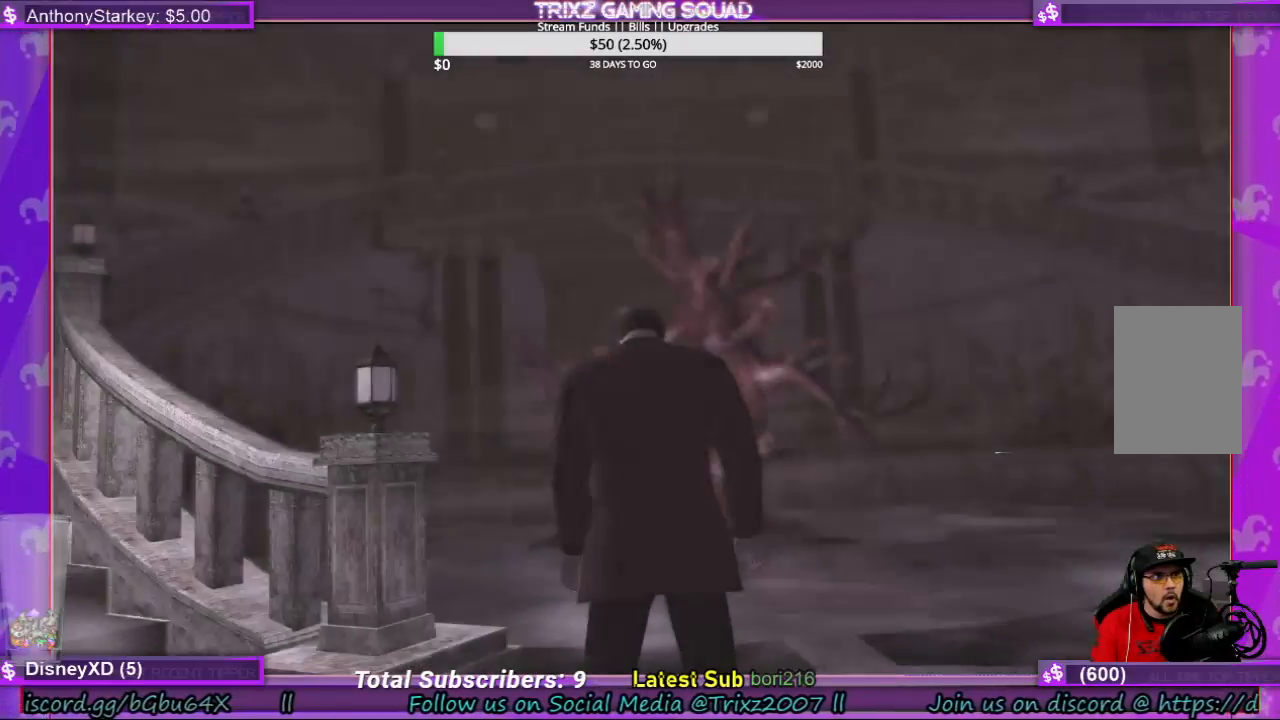
{"keys": [], "mouse": [], "events": [[200, "a", "up"]]}